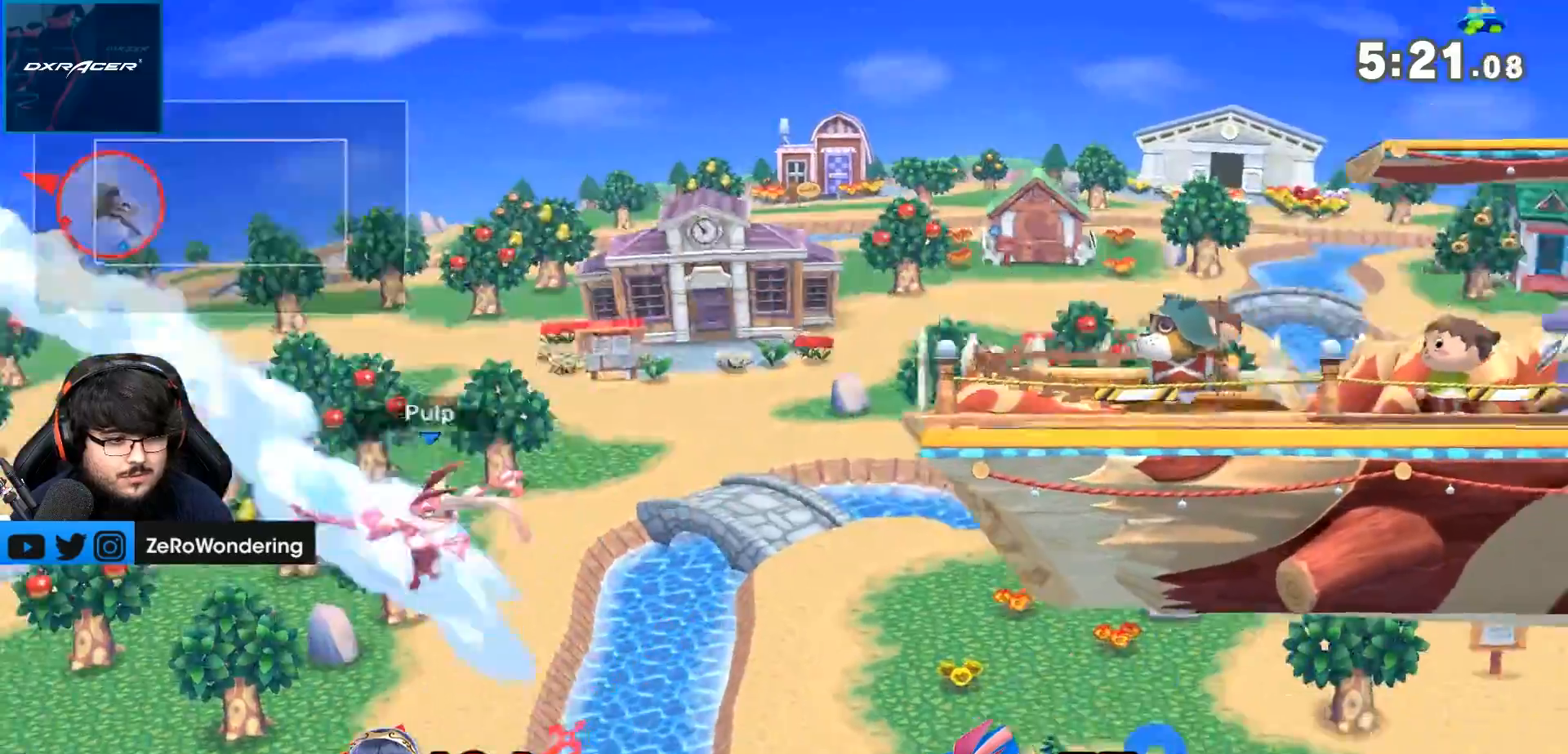
Gameplay with a controller (Nintendo layout); each line is a JSON object with the inputs held at the frame after it. "events" lists button and stick changes between this image and that frame as [ms after this image, input, new state], when the widget could be followed in between. Not read: A L3 R3.
{"buttons": [], "left_stick": "up-right", "right_stick": "center", "events": [[100, "L1", "down"], [433, "L1", "up"]]}
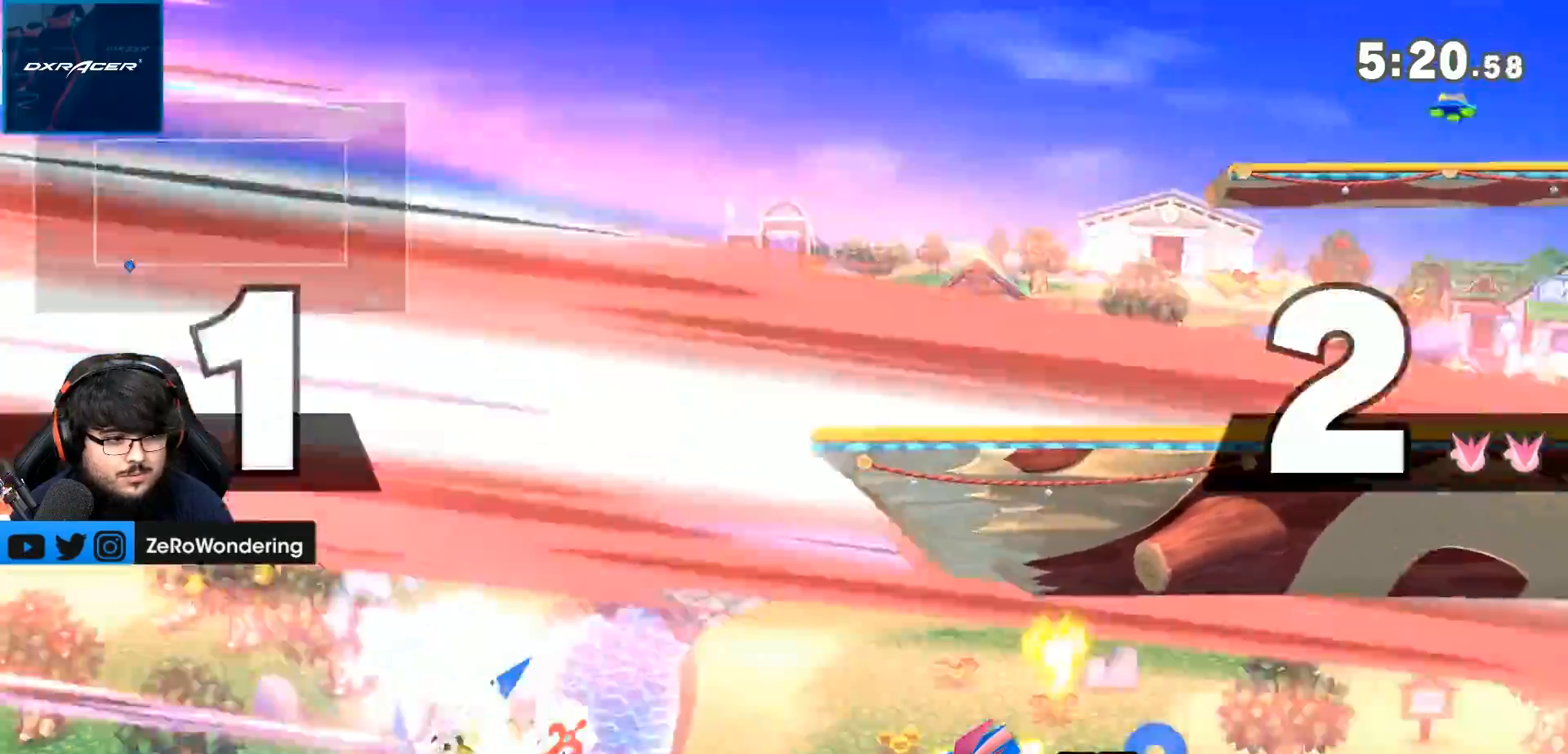
{"buttons": [], "left_stick": "center", "right_stick": "center", "events": [[333, "left_stick", "center"]]}
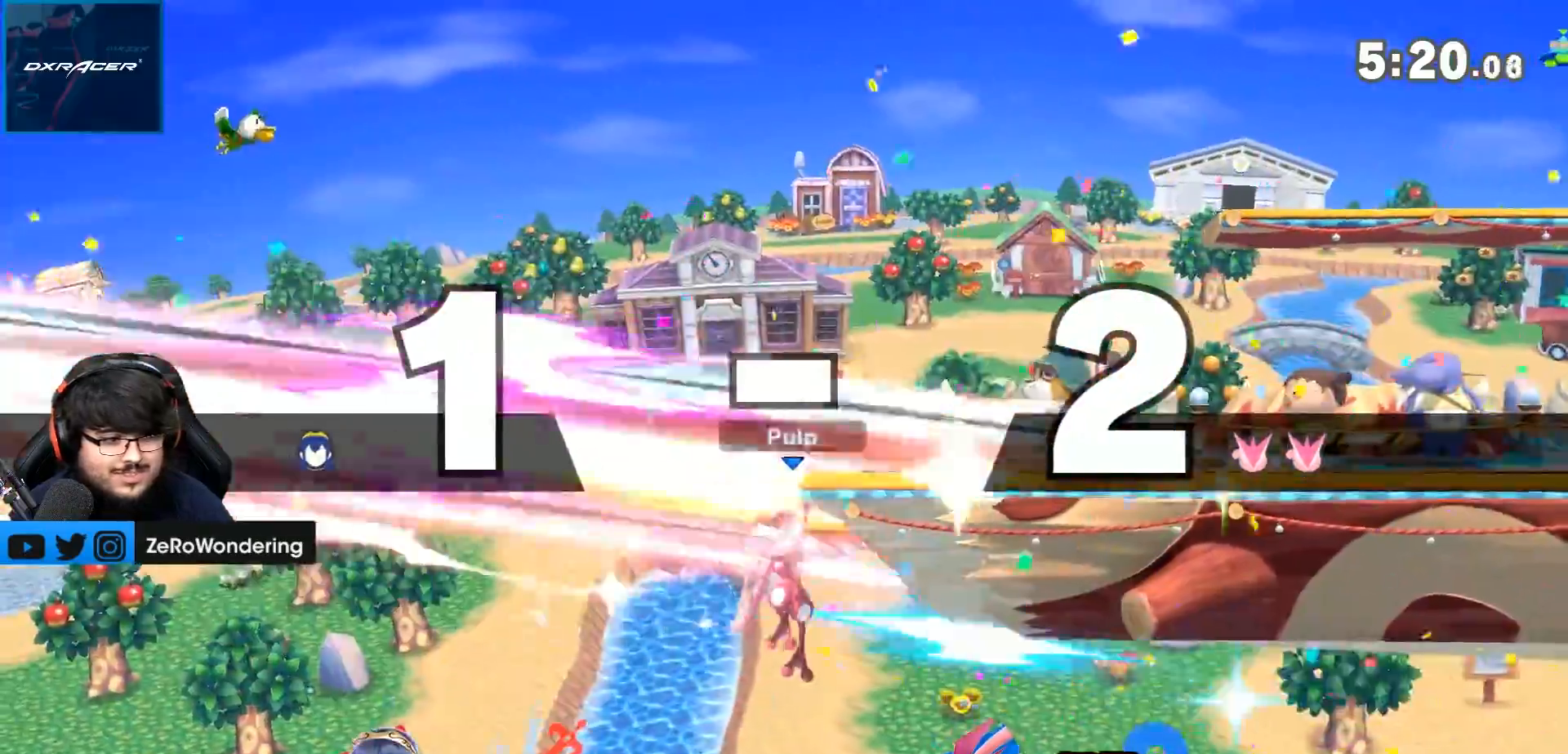
{"buttons": [], "left_stick": "center", "right_stick": "center"}
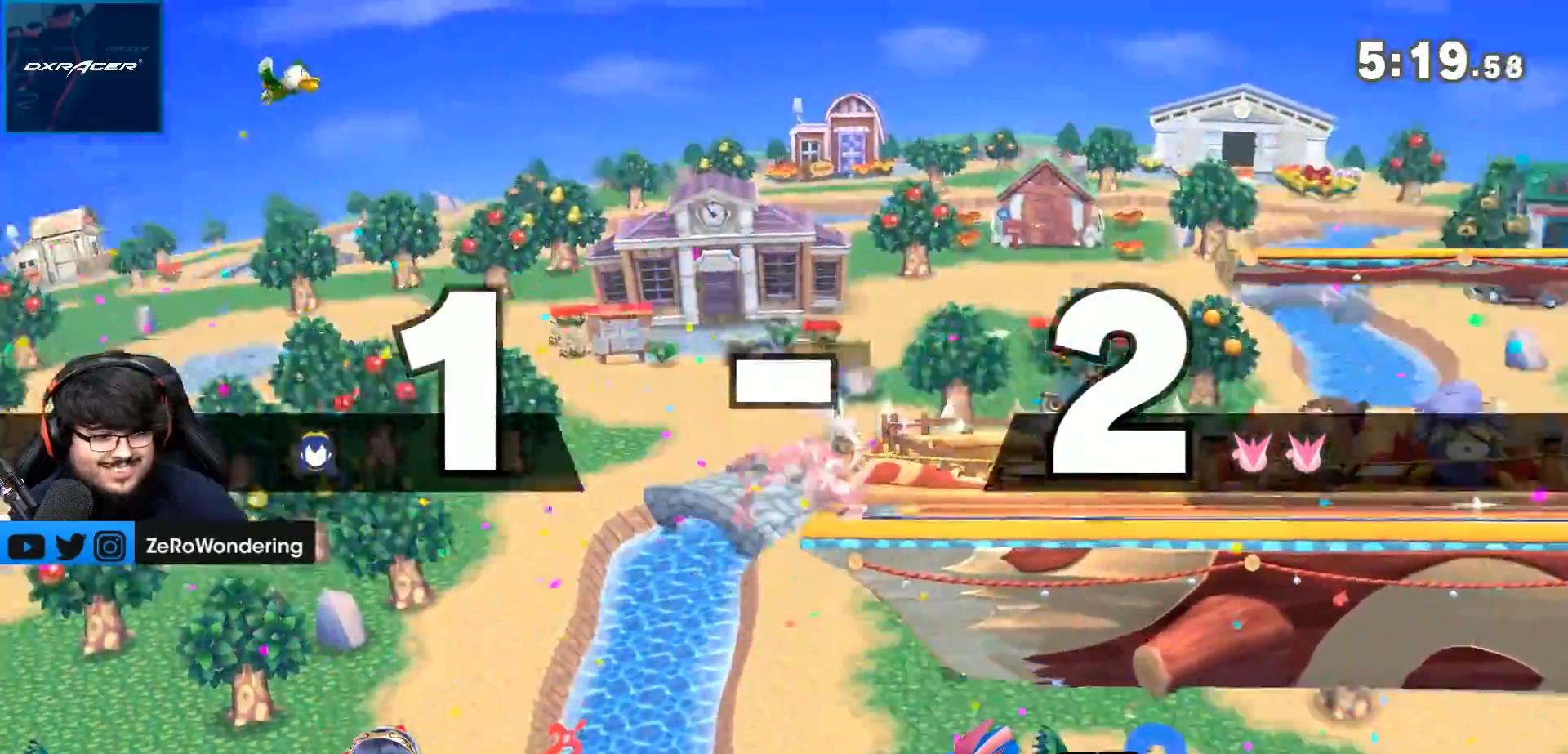
{"buttons": [], "left_stick": "center", "right_stick": "center", "events": []}
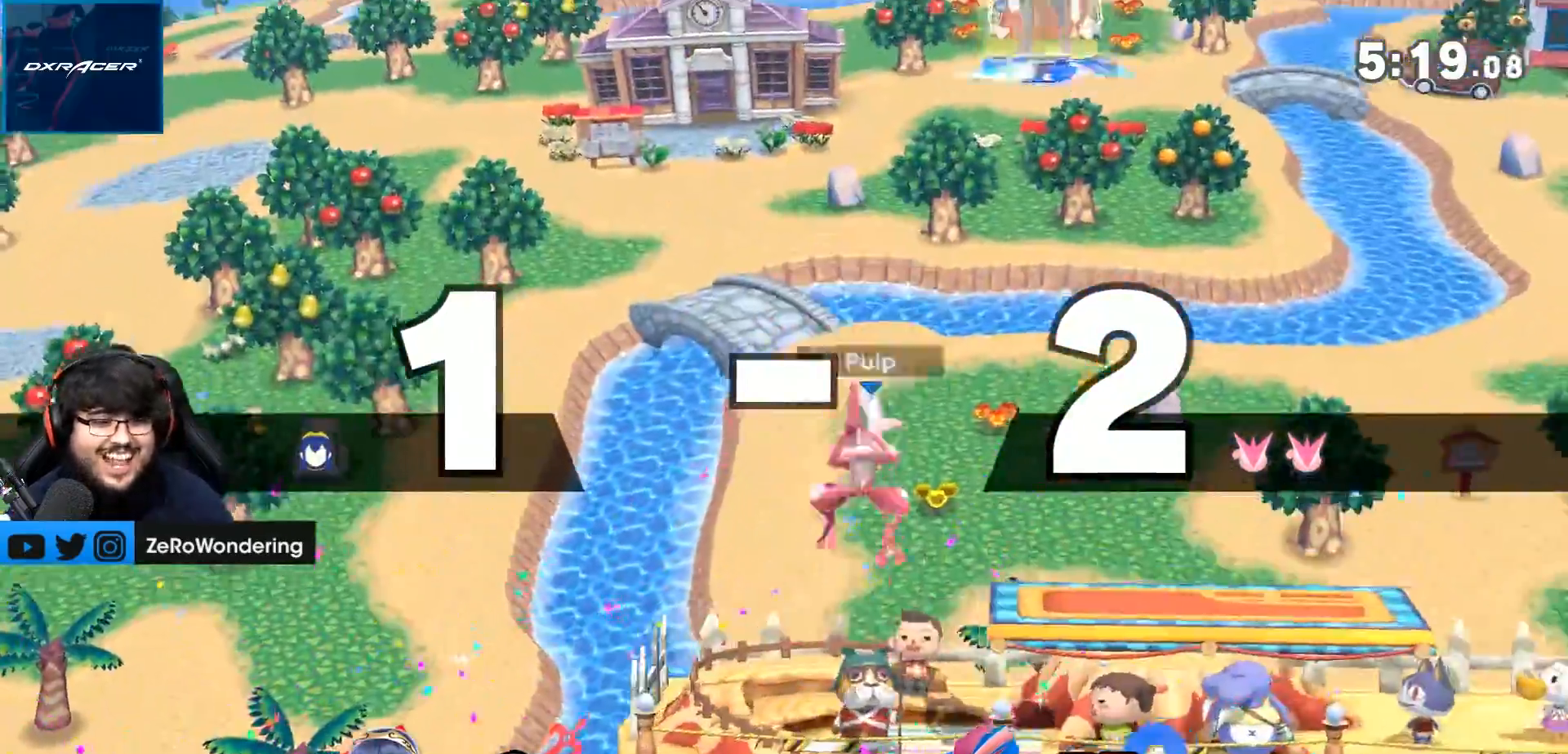
{"buttons": [], "left_stick": "down-right", "right_stick": "center", "events": [[17, "left_stick", "left"], [300, "left_stick", "down"], [350, "B", "down"], [350, "left_stick", "down-right"], [400, "B", "up"]]}
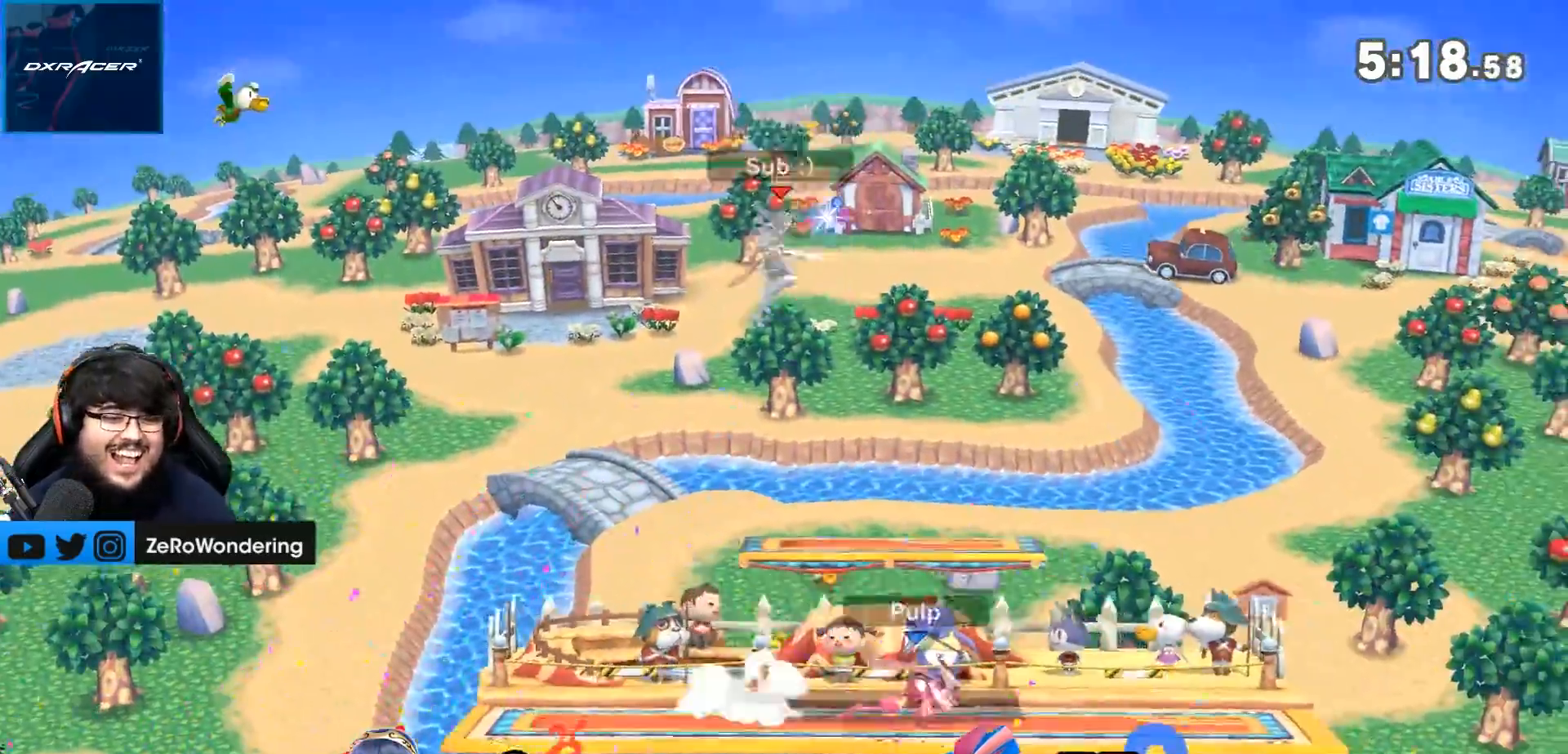
{"buttons": ["Y"], "left_stick": "right", "right_stick": "center"}
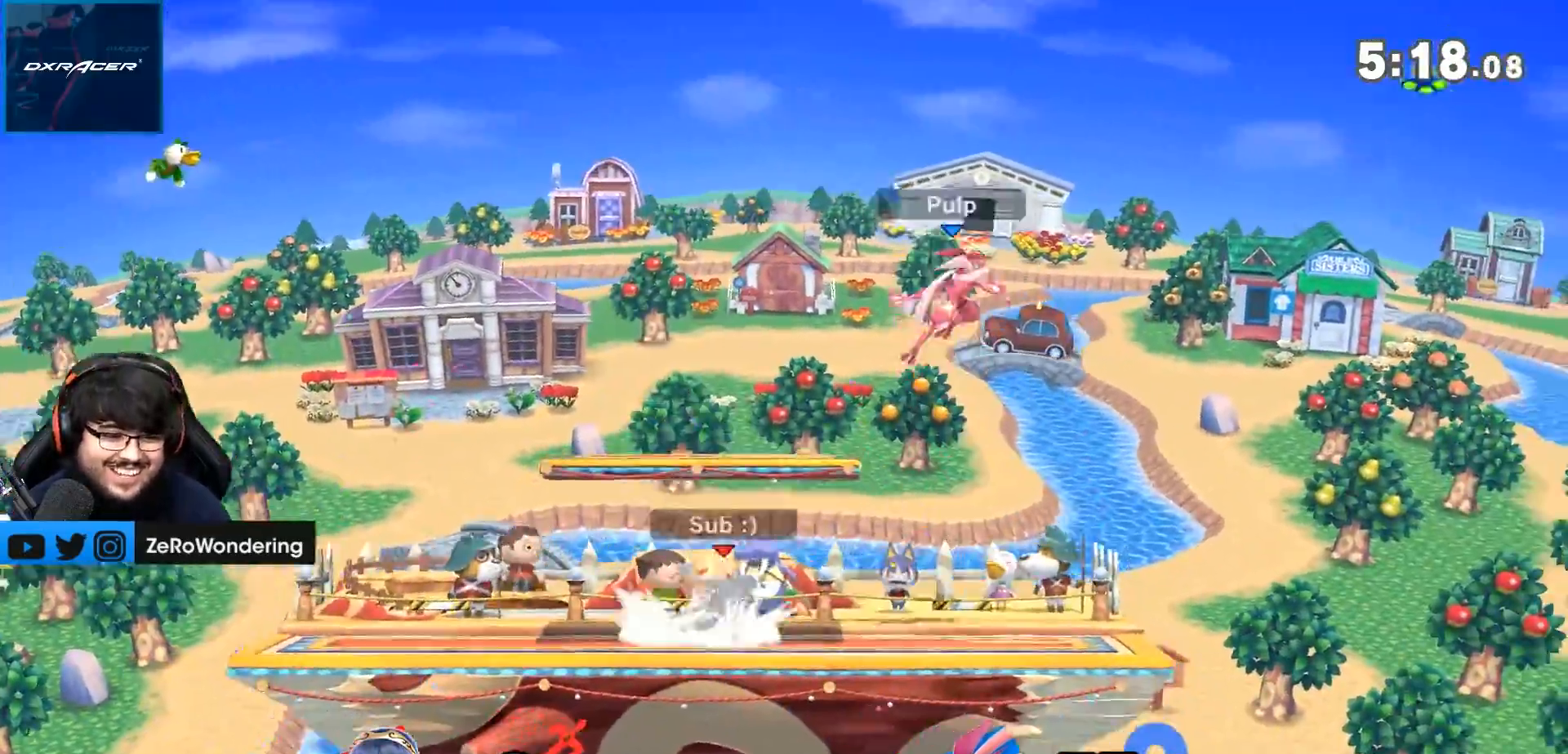
{"buttons": [], "left_stick": "left", "right_stick": "center", "events": [[133, "left_stick", "left"], [267, "Y", "up"]]}
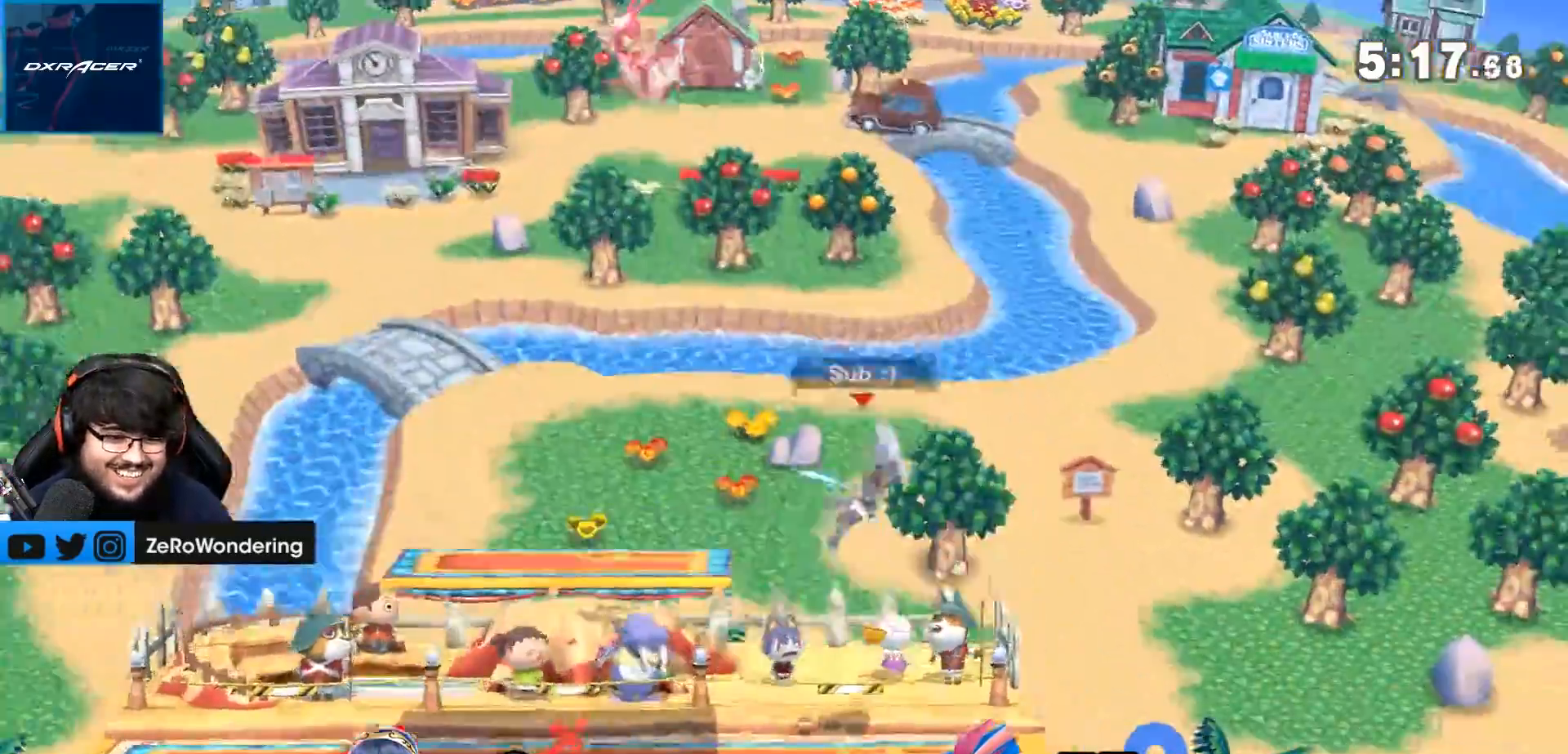
{"buttons": [], "left_stick": "right", "right_stick": "center", "events": [[200, "left_stick", "right"], [250, "left_stick", "center"], [367, "left_stick", "right"]]}
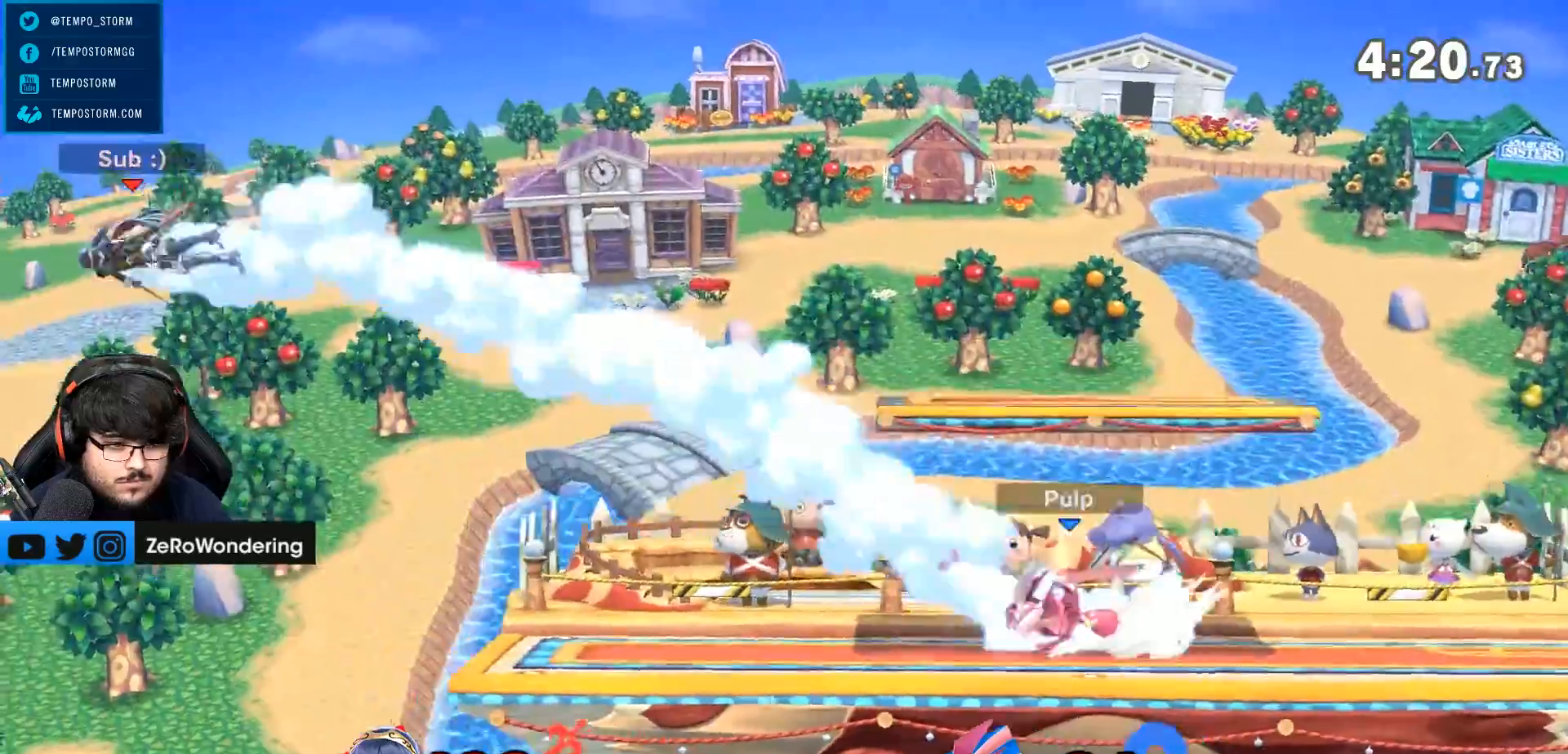
{"buttons": ["L1"], "left_stick": "center", "right_stick": "center", "events": [[83, "B", "down"], [333, "left_stick", "center"], [383, "B", "up"], [450, "L1", "down"]]}
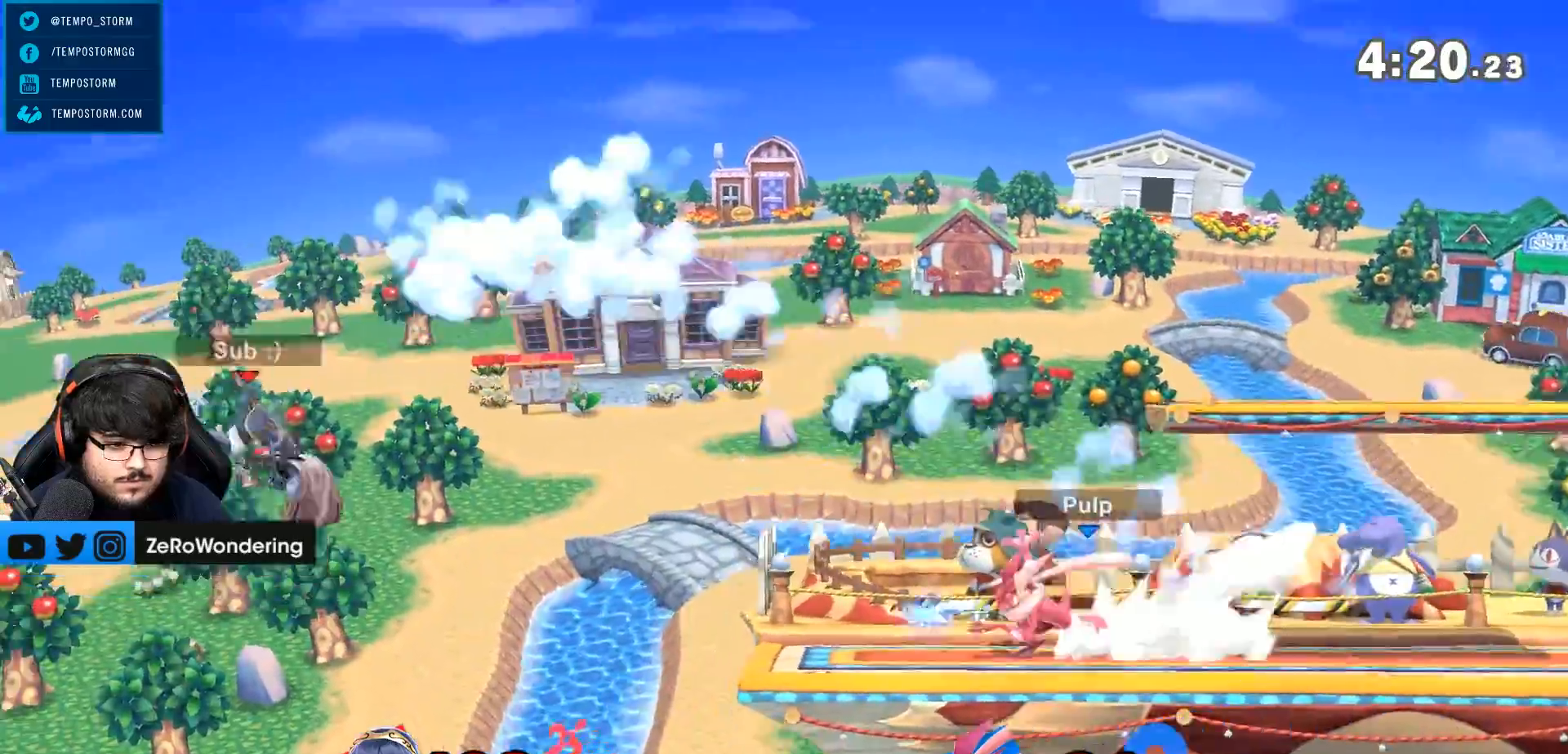
{"buttons": [], "left_stick": "center", "right_stick": "center", "events": [[17, "left_stick", "right"], [83, "L1", "up"], [500, "left_stick", "center"]]}
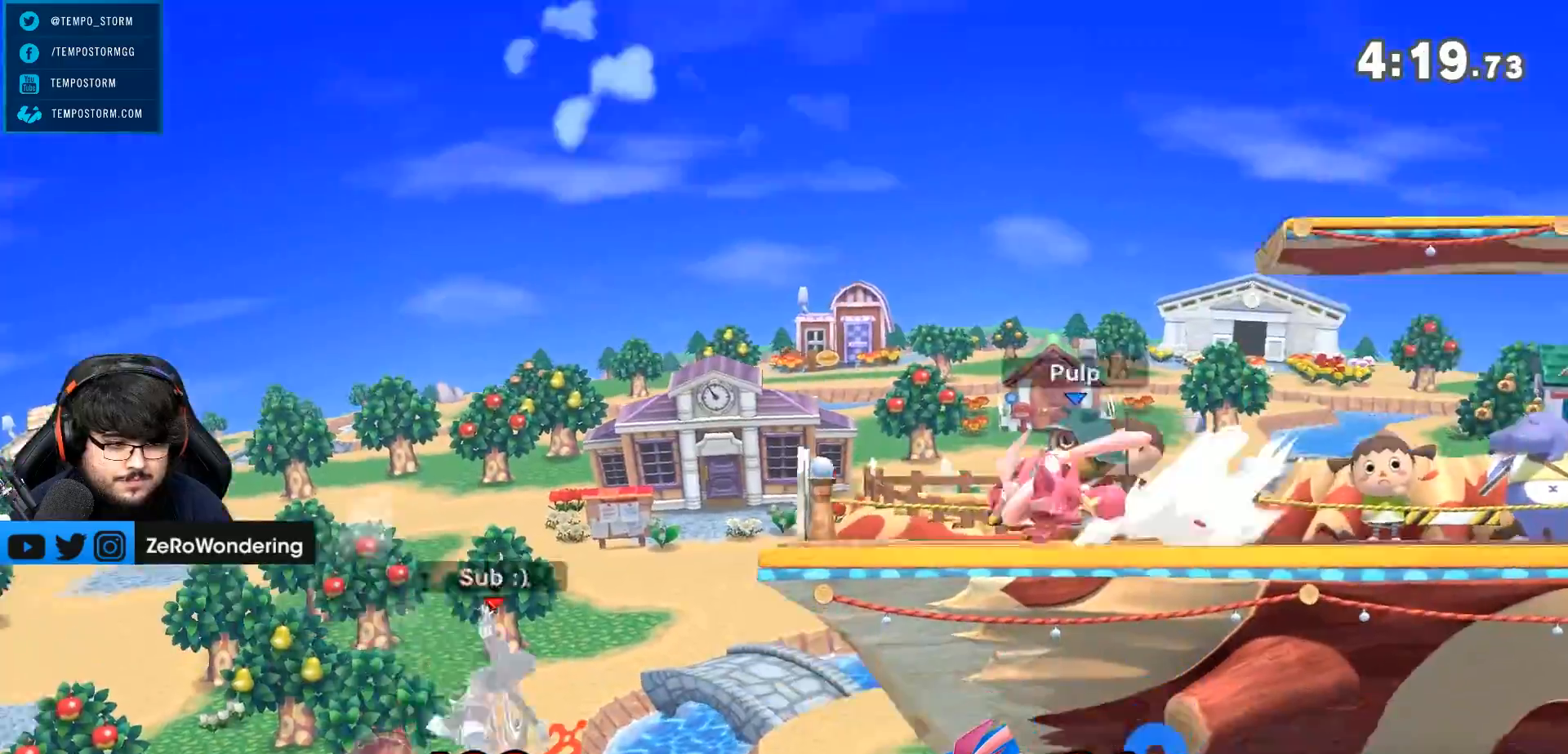
{"buttons": [], "left_stick": "center", "right_stick": "center", "events": [[17, "left_stick", "left"], [200, "left_stick", "center"], [400, "Y", "down"], [500, "Y", "up"]]}
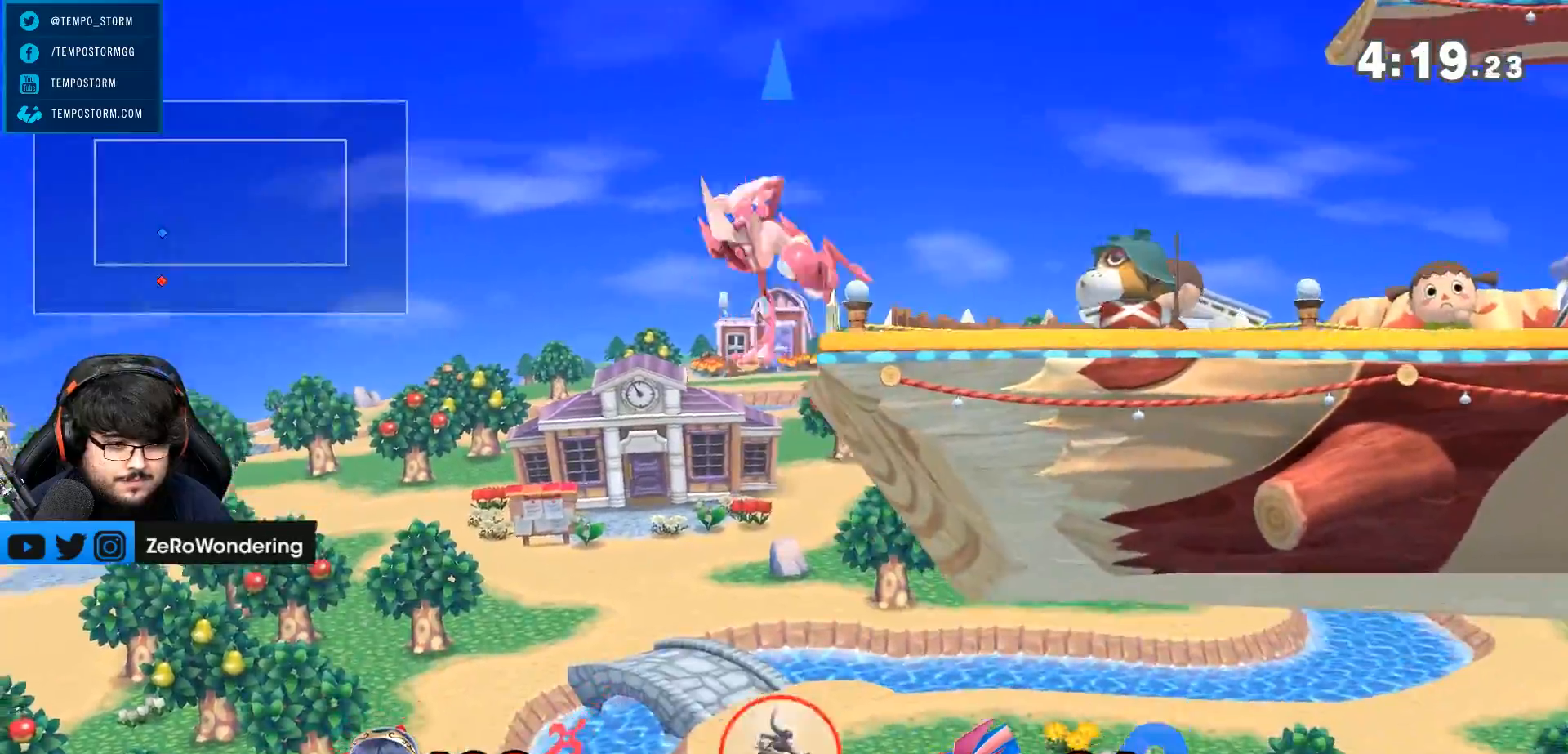
{"buttons": [], "left_stick": "center", "right_stick": "center", "events": [[50, "Y", "down"], [150, "Y", "up"], [183, "Y", "down"], [267, "Y", "up"], [333, "Y", "down"], [433, "Y", "up"]]}
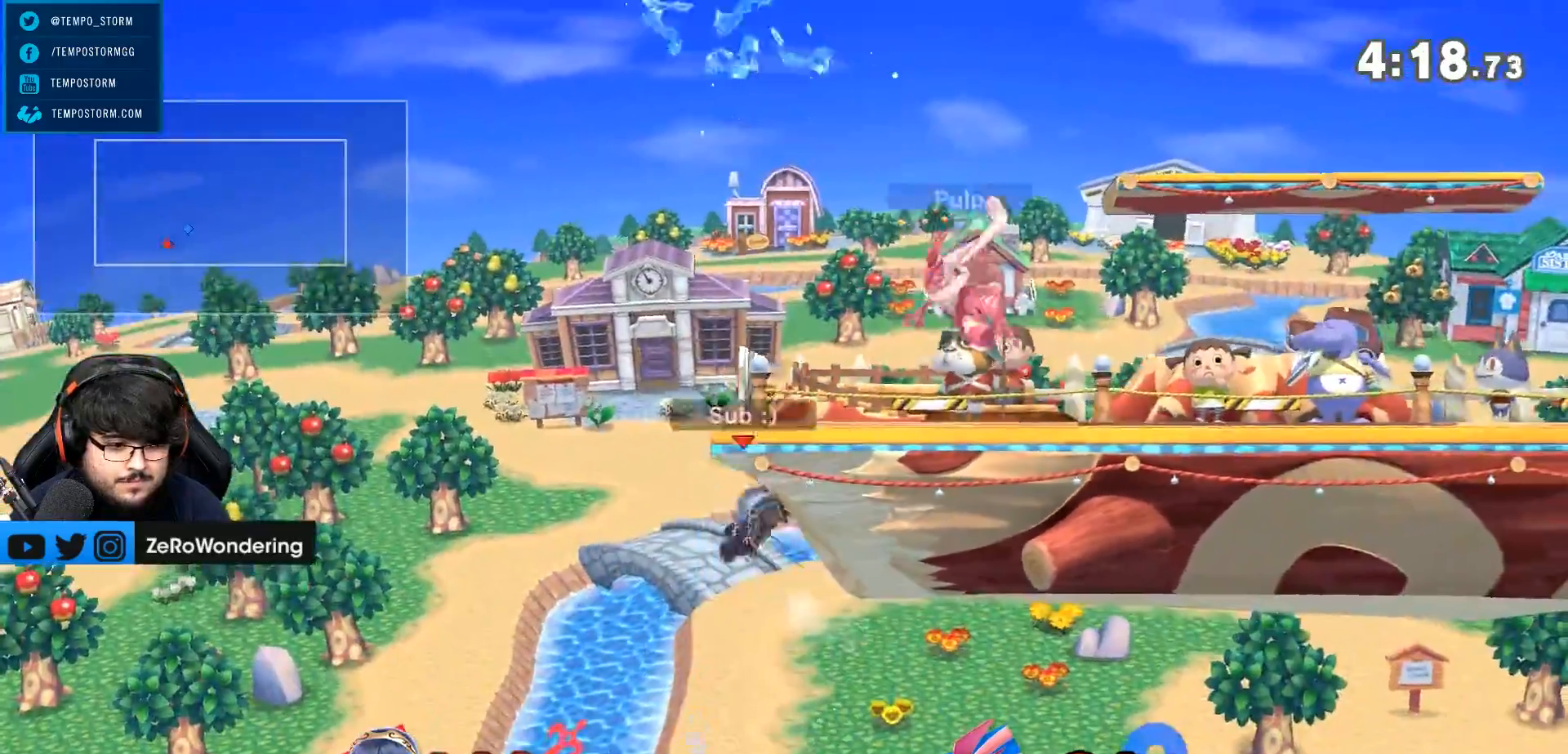
{"buttons": [], "left_stick": "center", "right_stick": "center", "events": [[50, "Y", "down"], [183, "Y", "up"], [283, "L1", "down"], [400, "L1", "up"]]}
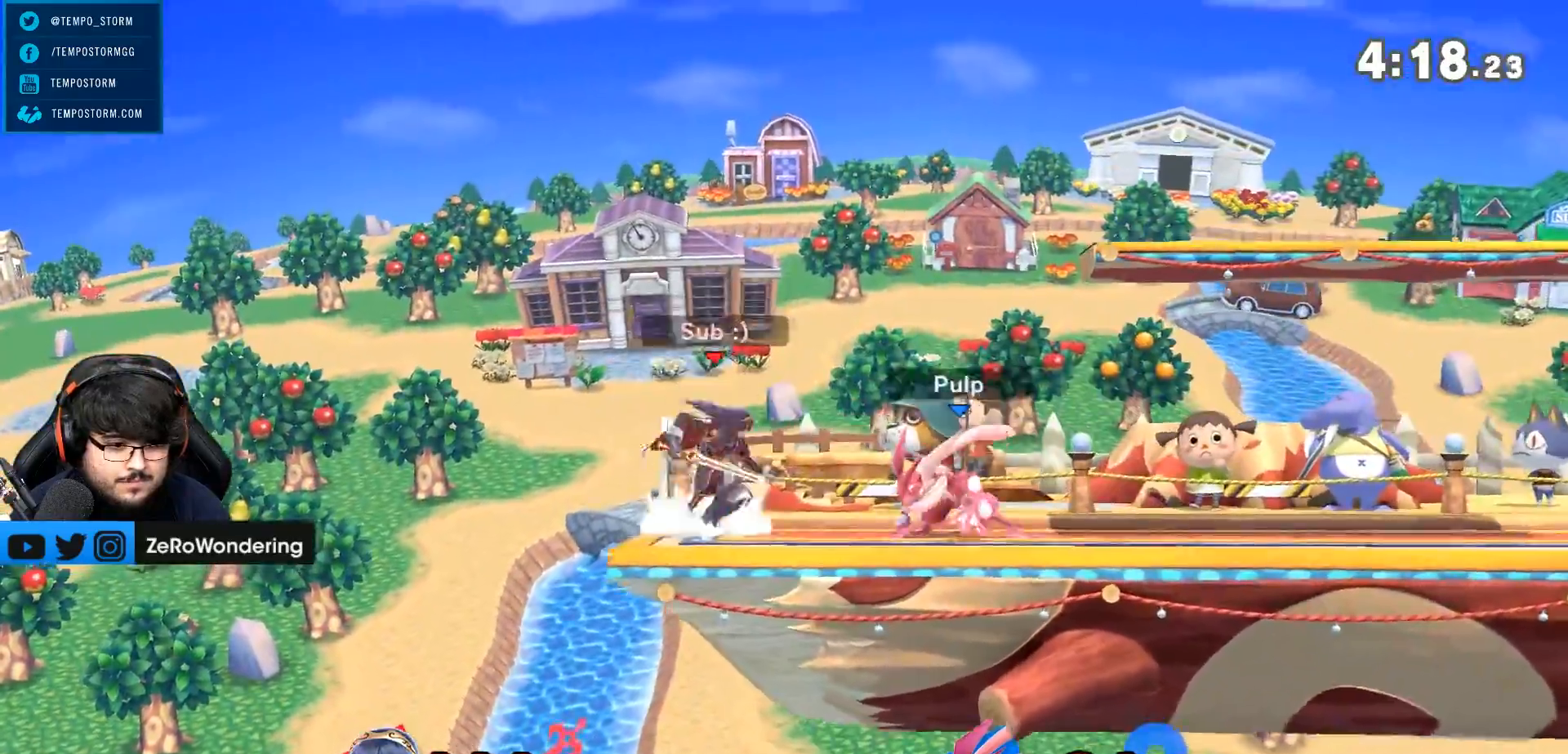
{"buttons": ["L1"], "left_stick": "center", "right_stick": "center", "events": [[33, "L1", "down"]]}
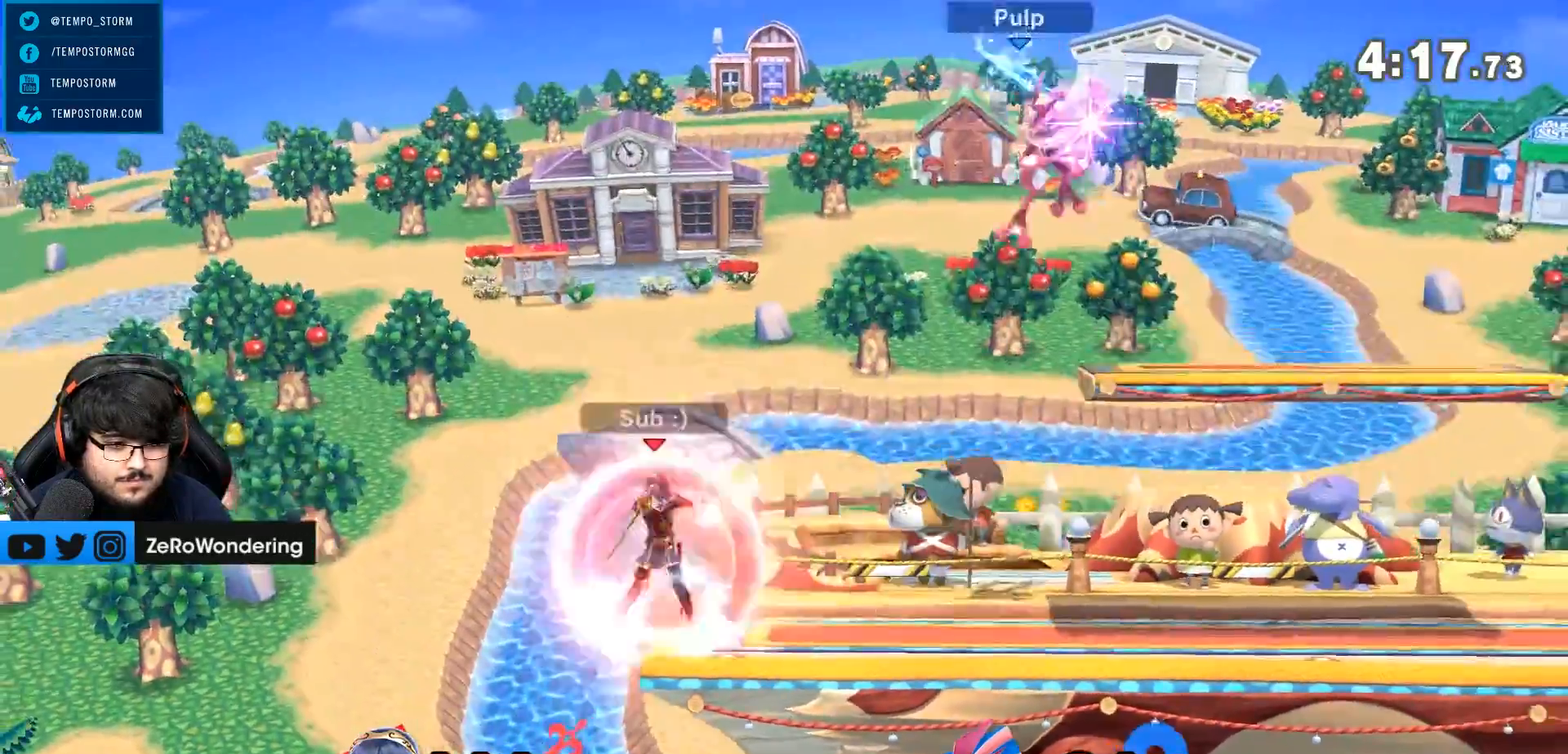
{"buttons": [], "left_stick": "left", "right_stick": "center", "events": [[150, "Y", "down"], [217, "left_stick", "right"], [300, "X", "down"], [333, "left_stick", "left"], [367, "L1", "up"], [400, "X", "up"], [433, "Y", "up"]]}
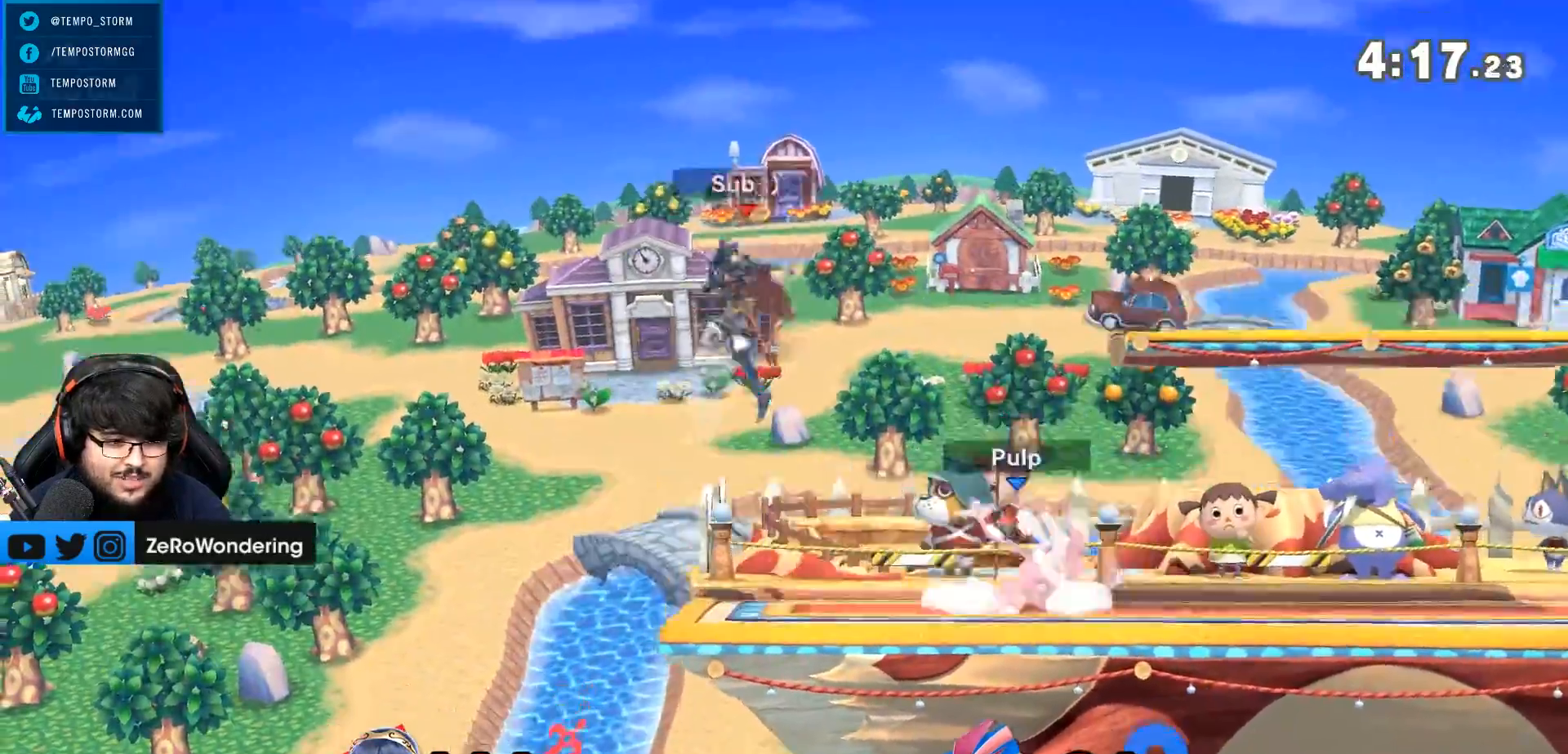
{"buttons": [], "left_stick": "down-right", "right_stick": "right", "events": [[183, "left_stick", "right"], [450, "right_stick", "right"], [483, "left_stick", "down-right"]]}
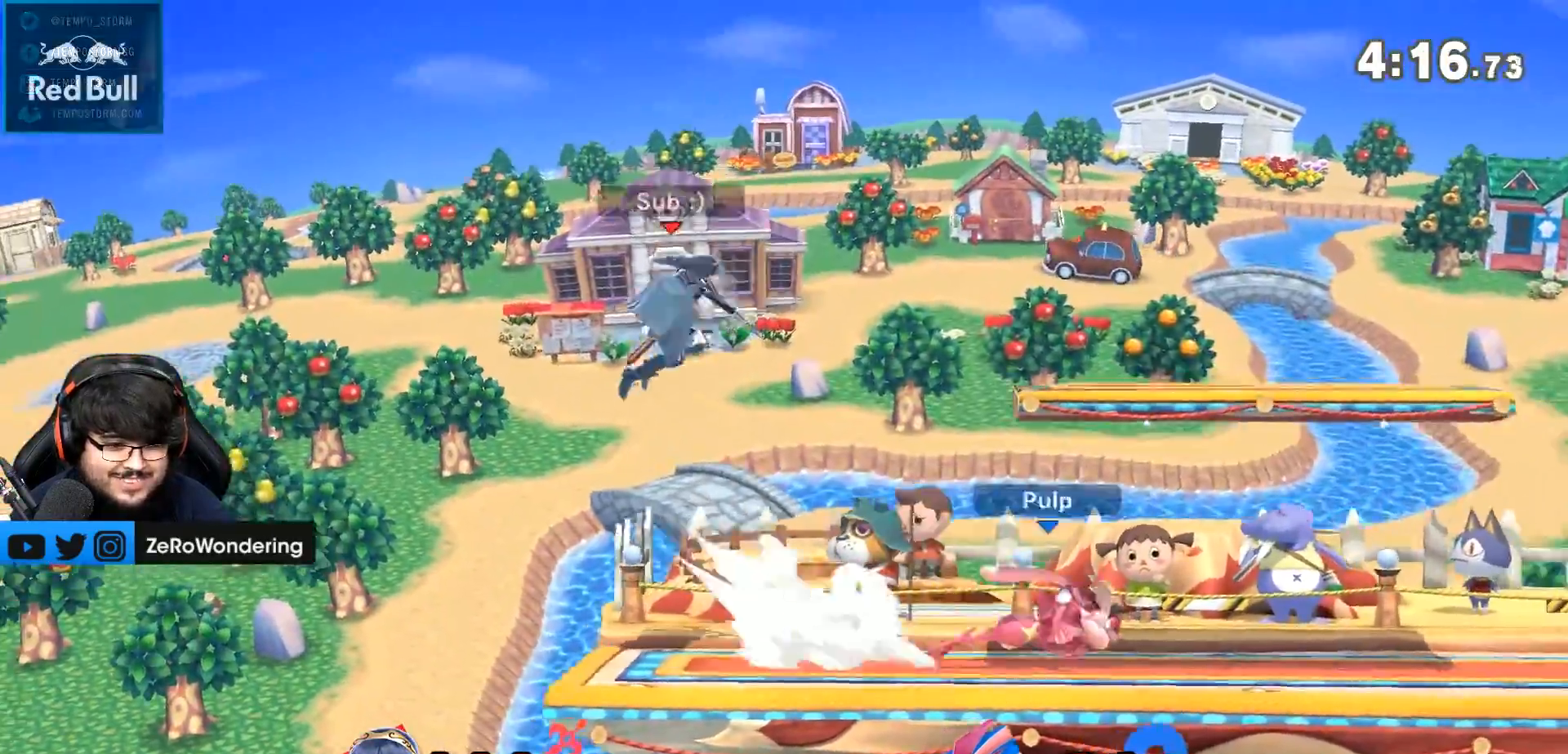
{"buttons": ["L1"], "left_stick": "right", "right_stick": "center", "events": [[117, "left_stick", "right"], [117, "right_stick", "center"], [150, "L1", "down"], [167, "B", "down"], [217, "B", "up"], [383, "B", "down"], [500, "B", "up"]]}
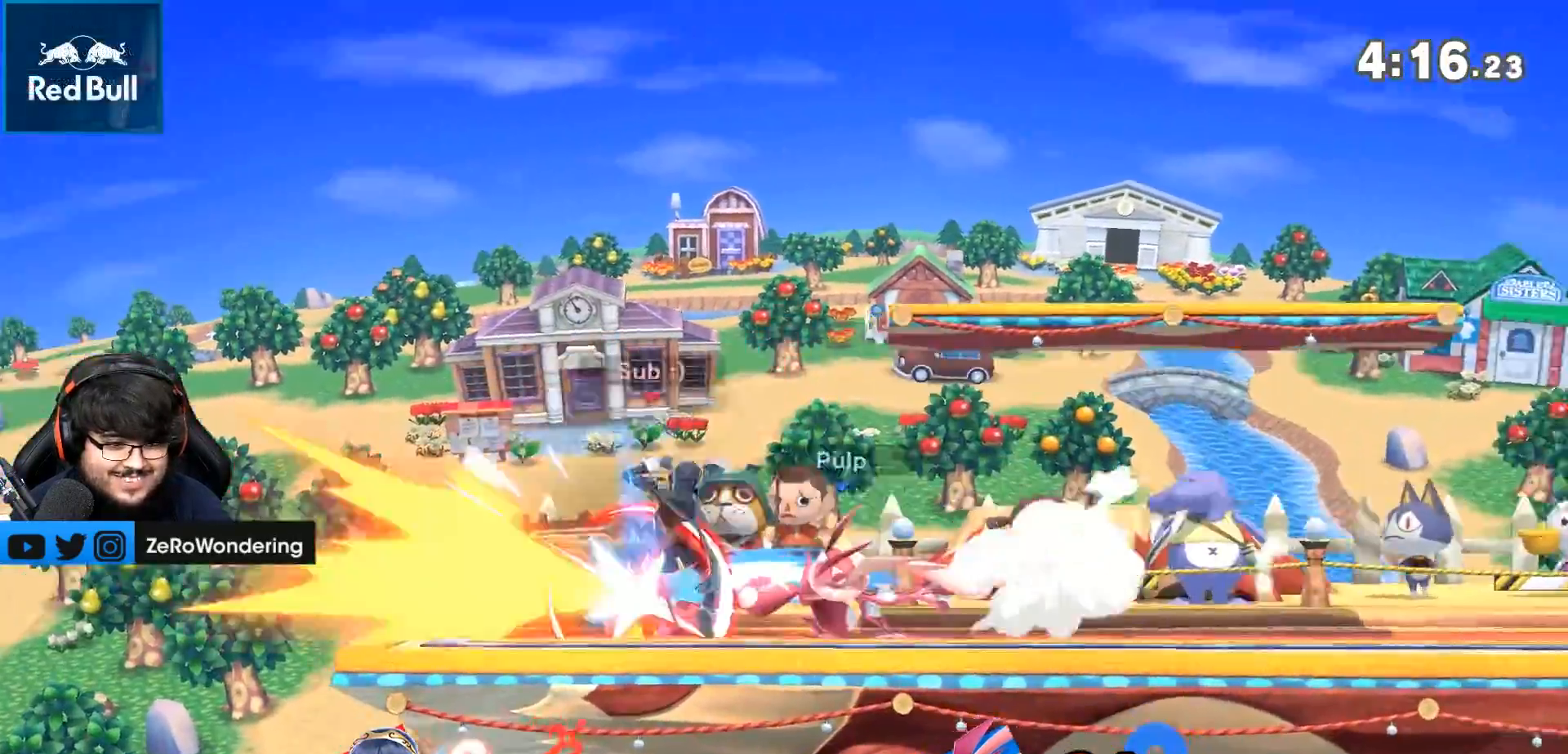
{"buttons": ["L1"], "left_stick": "center", "right_stick": "center"}
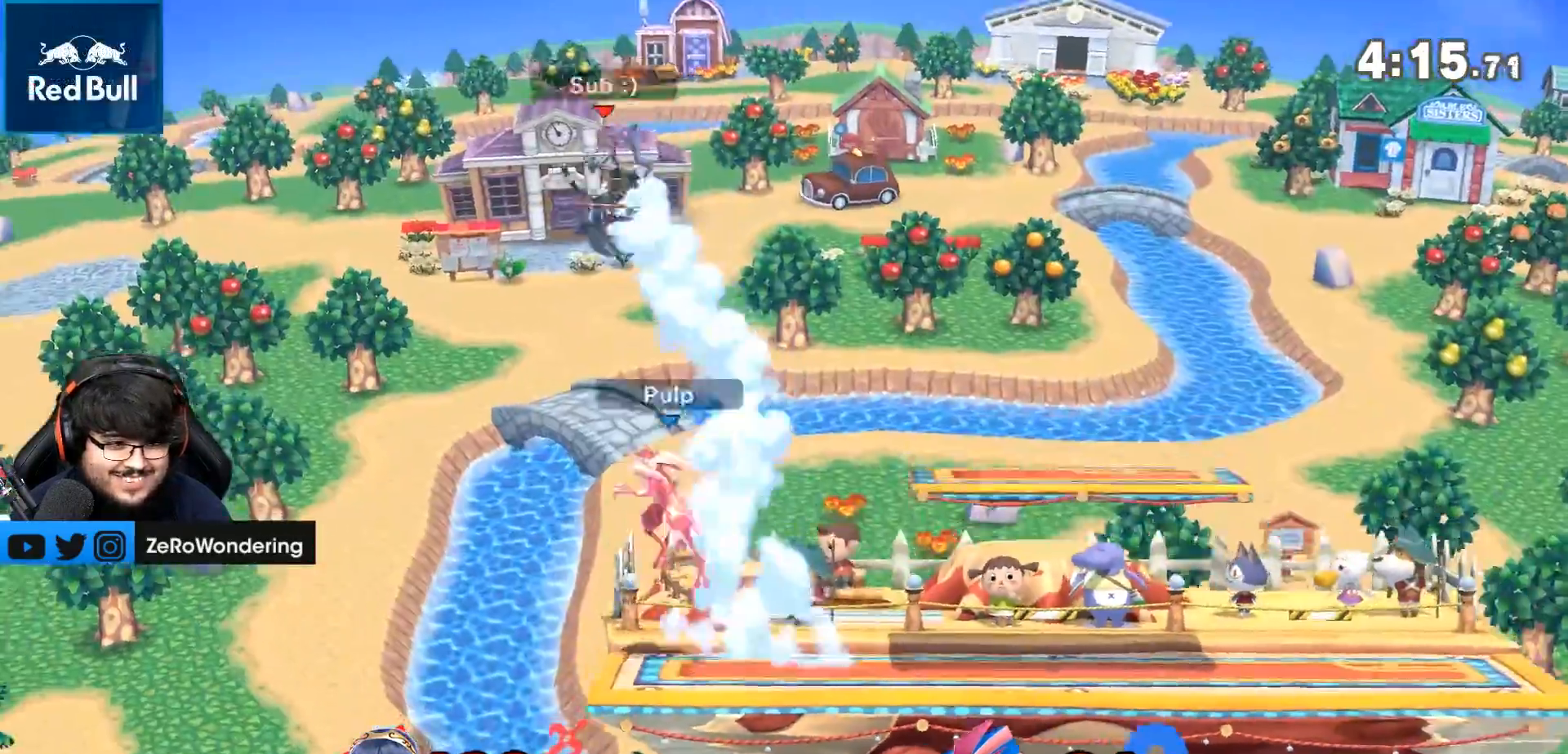
{"buttons": ["Y"], "left_stick": "center", "right_stick": "center", "events": [[50, "L1", "up"], [100, "left_stick", "right"], [200, "left_stick", "center"], [333, "Y", "down"]]}
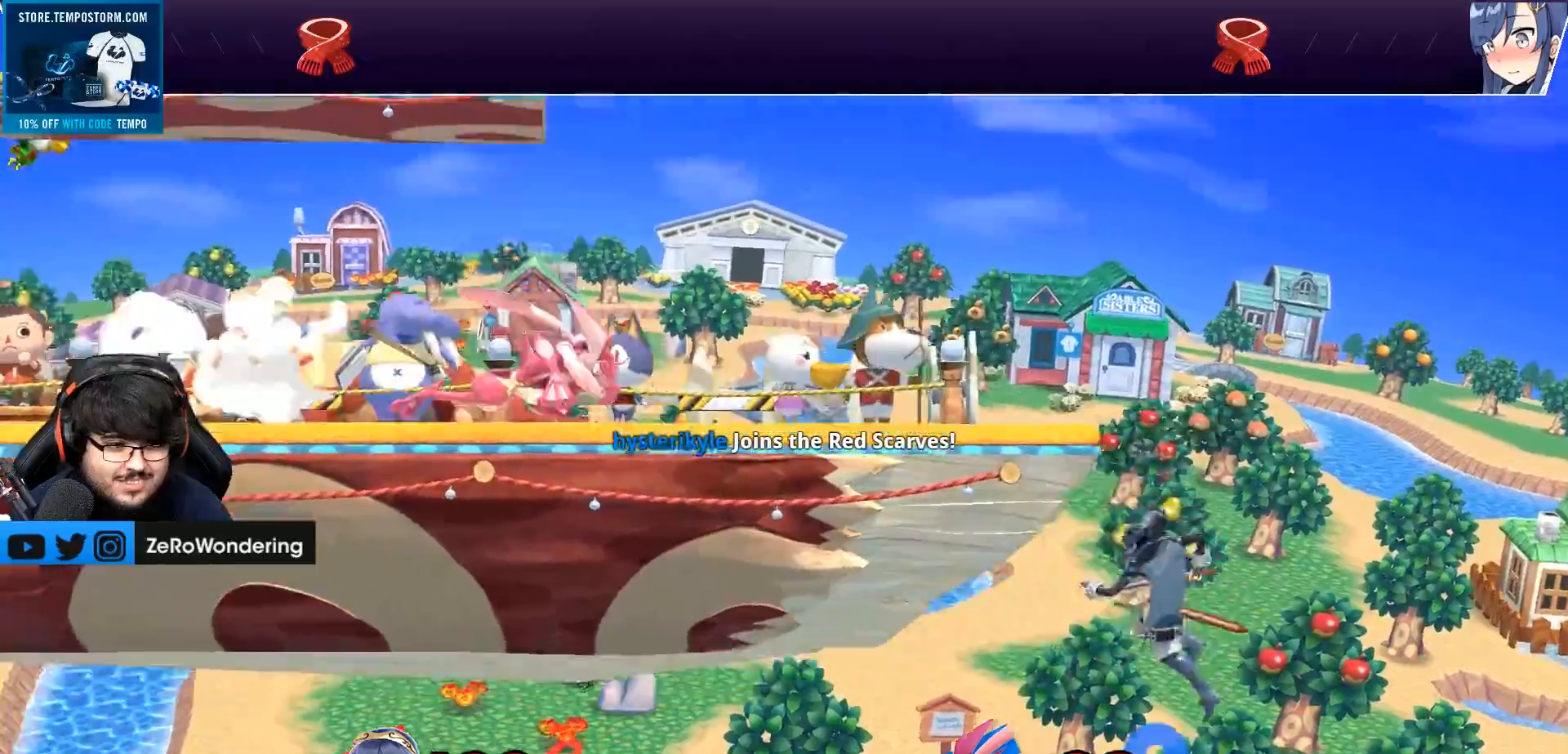
{"buttons": [], "left_stick": "center", "right_stick": "center", "events": [[83, "Y", "up"], [183, "left_stick", "left"], [500, "left_stick", "center"]]}
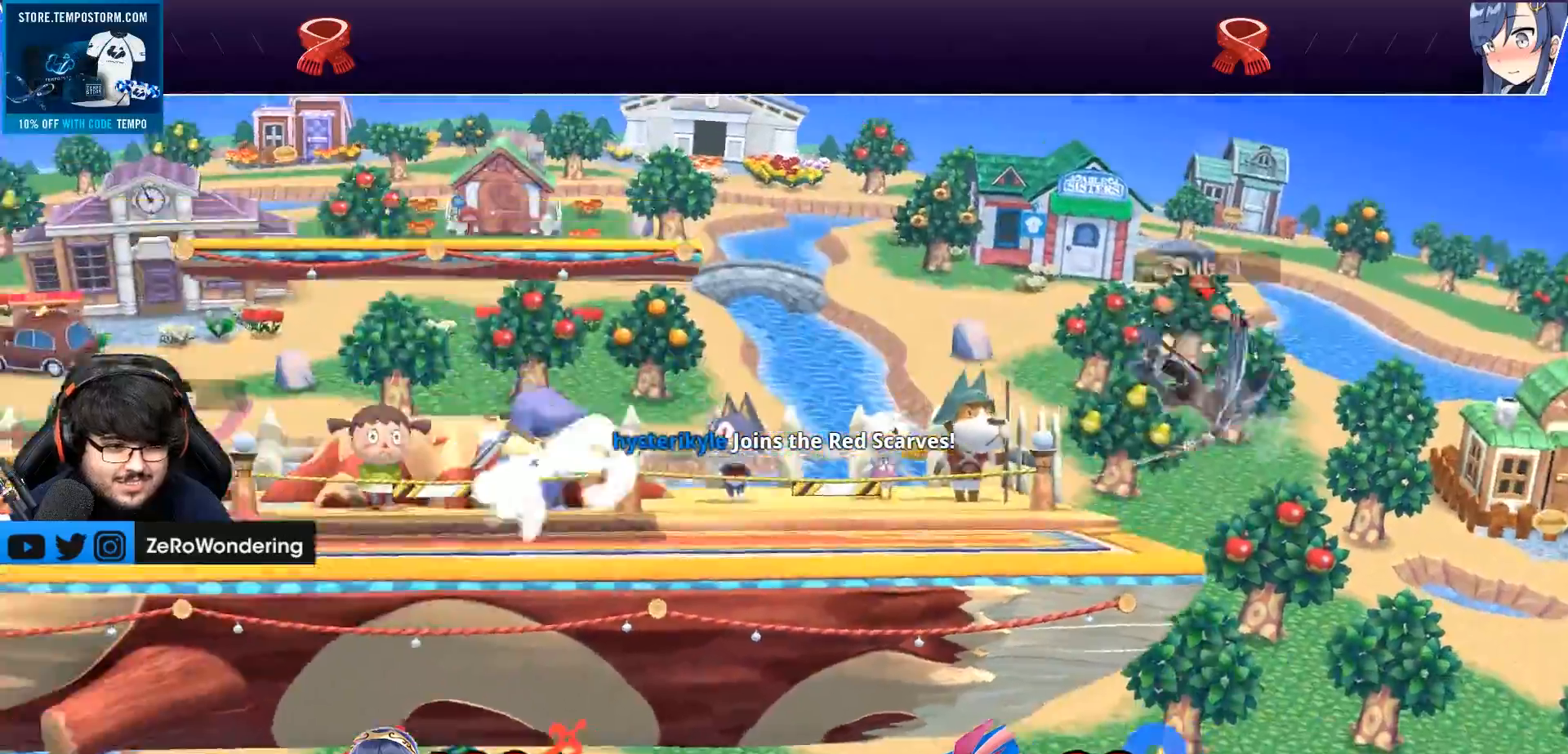
{"buttons": [], "left_stick": "center", "right_stick": "center", "events": [[33, "L1", "down"], [50, "left_stick", "left"], [267, "L1", "up"], [300, "left_stick", "center"]]}
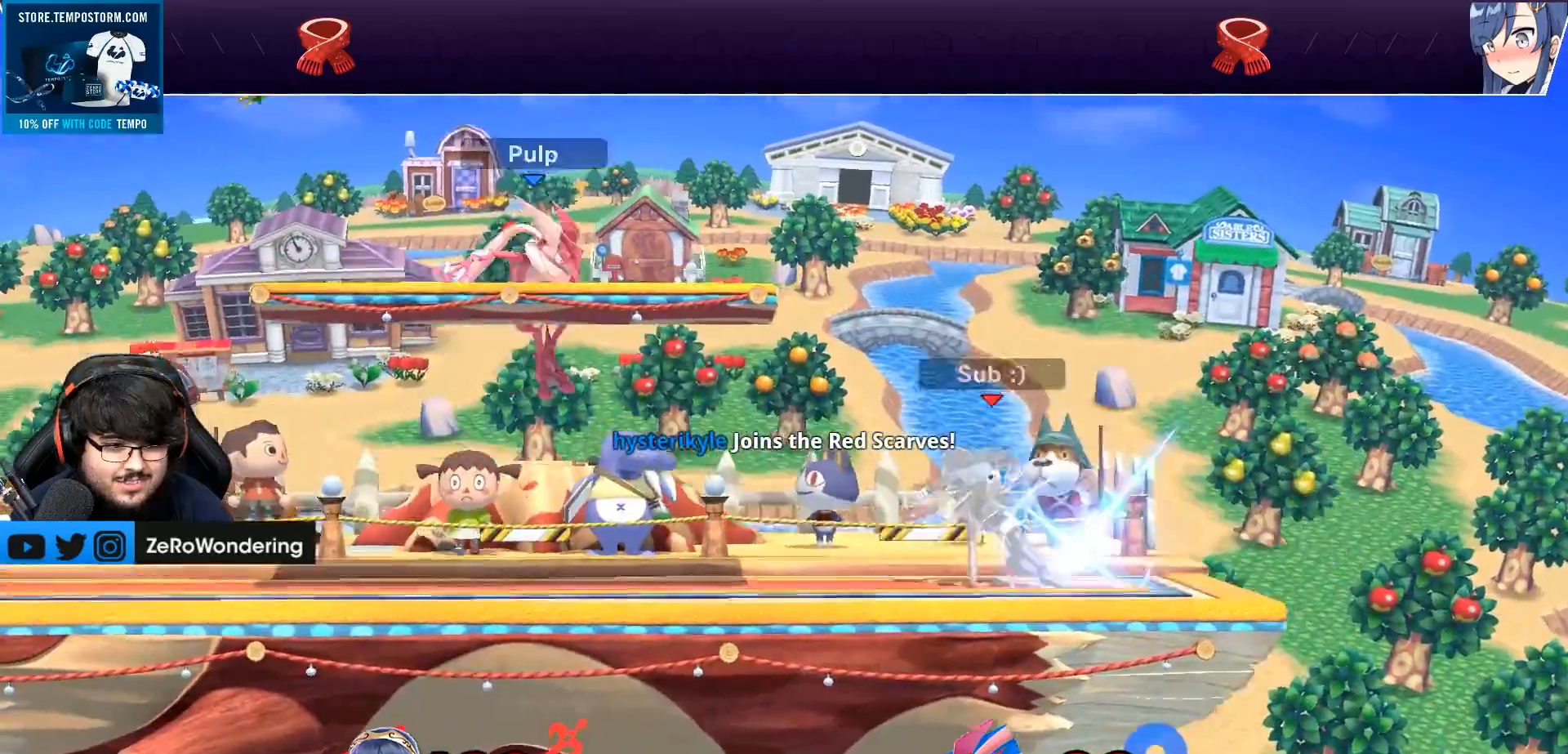
{"buttons": ["L1"], "left_stick": "left", "right_stick": "center", "events": [[83, "L1", "down"], [267, "left_stick", "left"]]}
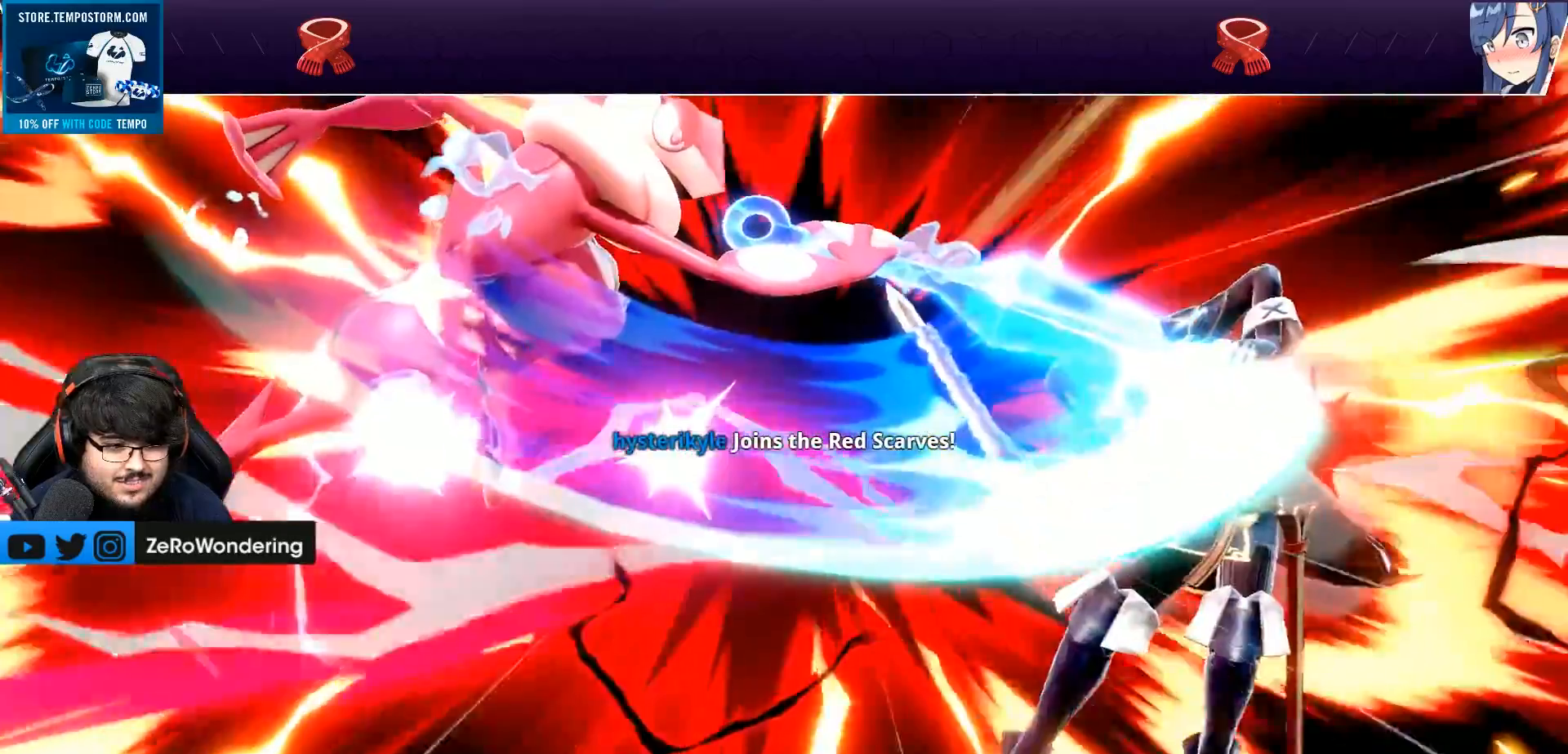
{"buttons": [], "left_stick": "left", "right_stick": "center", "events": [[150, "L1", "up"], [200, "R1", "down"], [283, "R1", "up"]]}
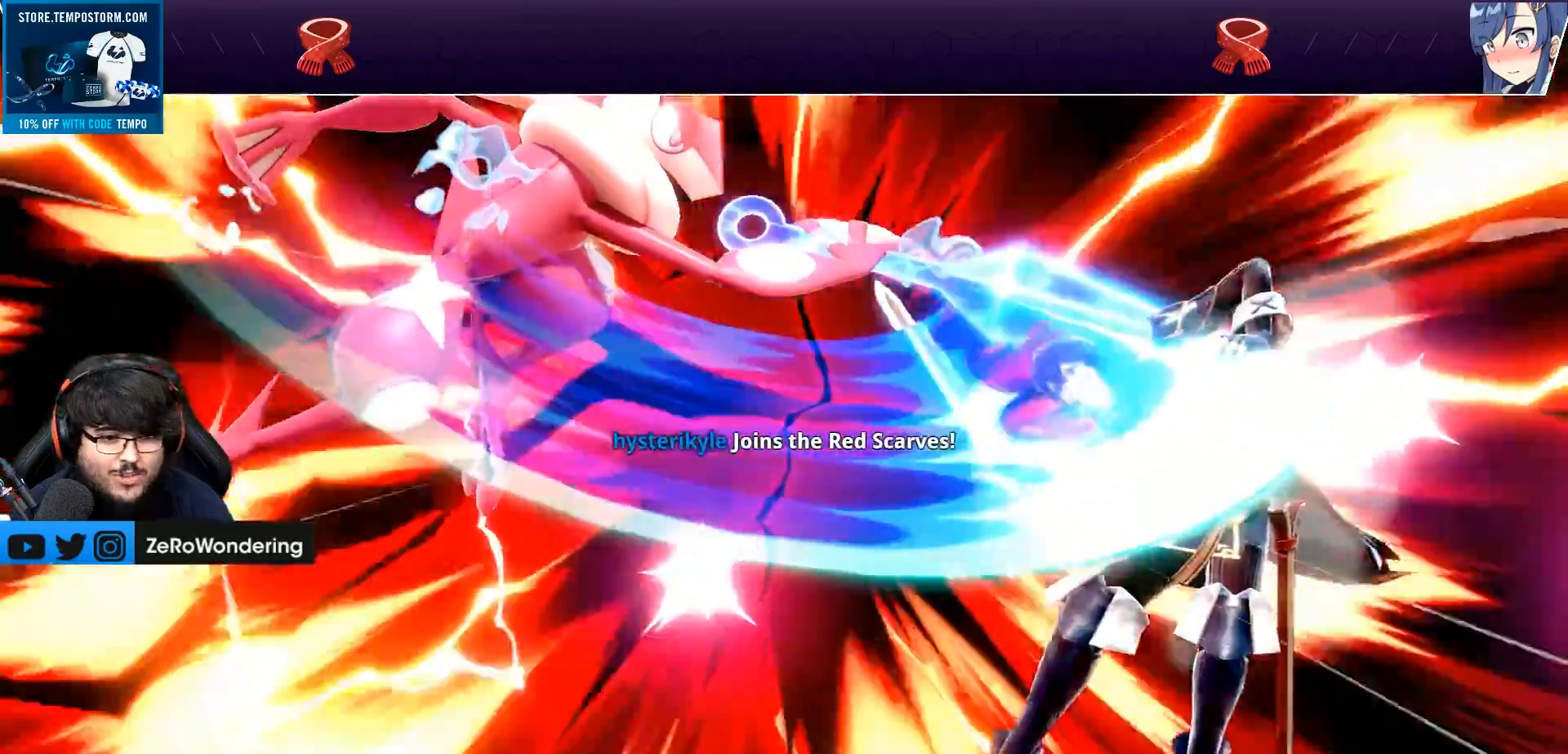
{"buttons": ["Y"], "left_stick": "left", "right_stick": "center", "events": [[333, "Y", "down"], [417, "Y", "up"], [500, "Y", "down"]]}
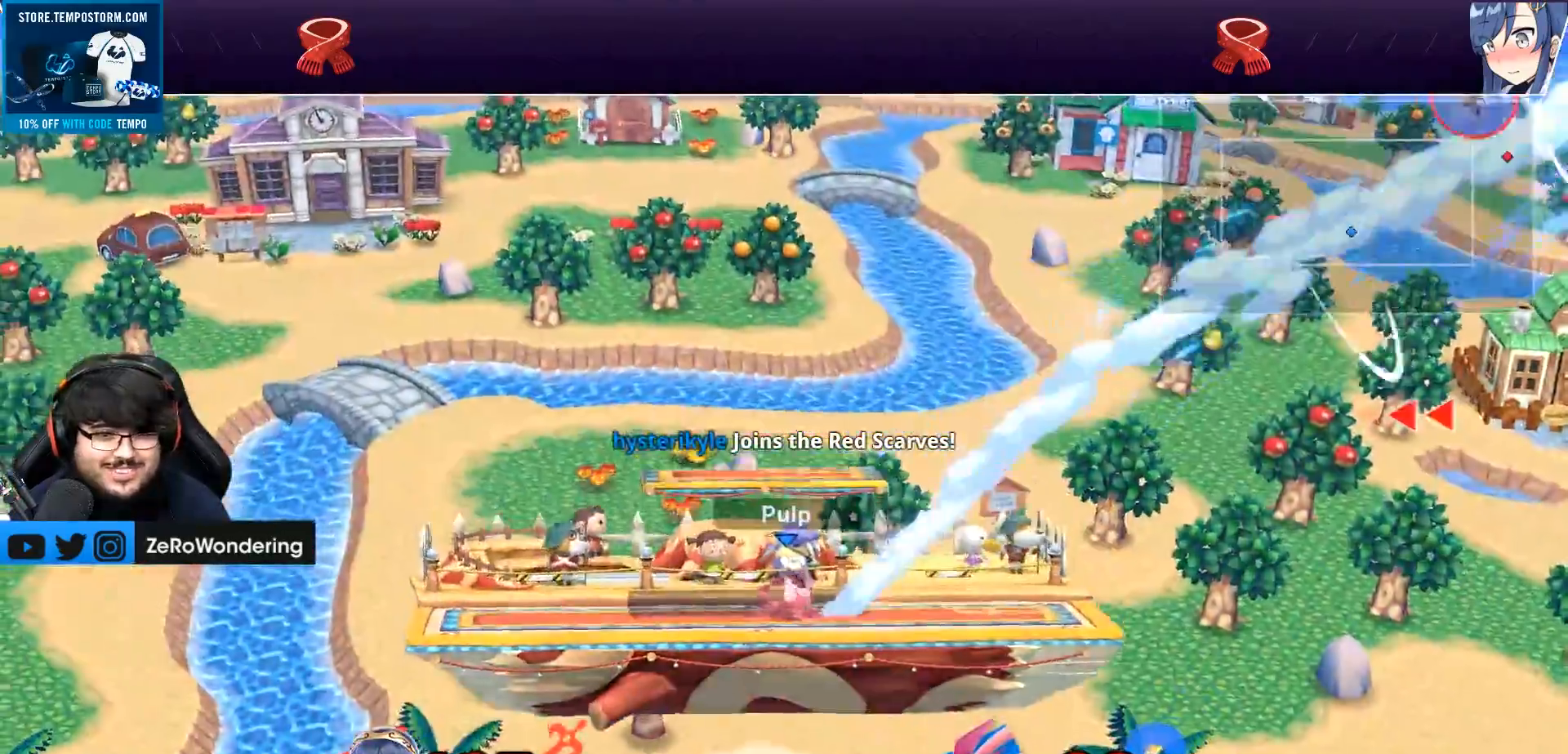
{"buttons": [], "left_stick": "center", "right_stick": "center", "events": [[50, "Y", "up"], [117, "Y", "down"], [200, "Y", "up"], [267, "Y", "down"], [367, "Y", "up"], [483, "left_stick", "center"]]}
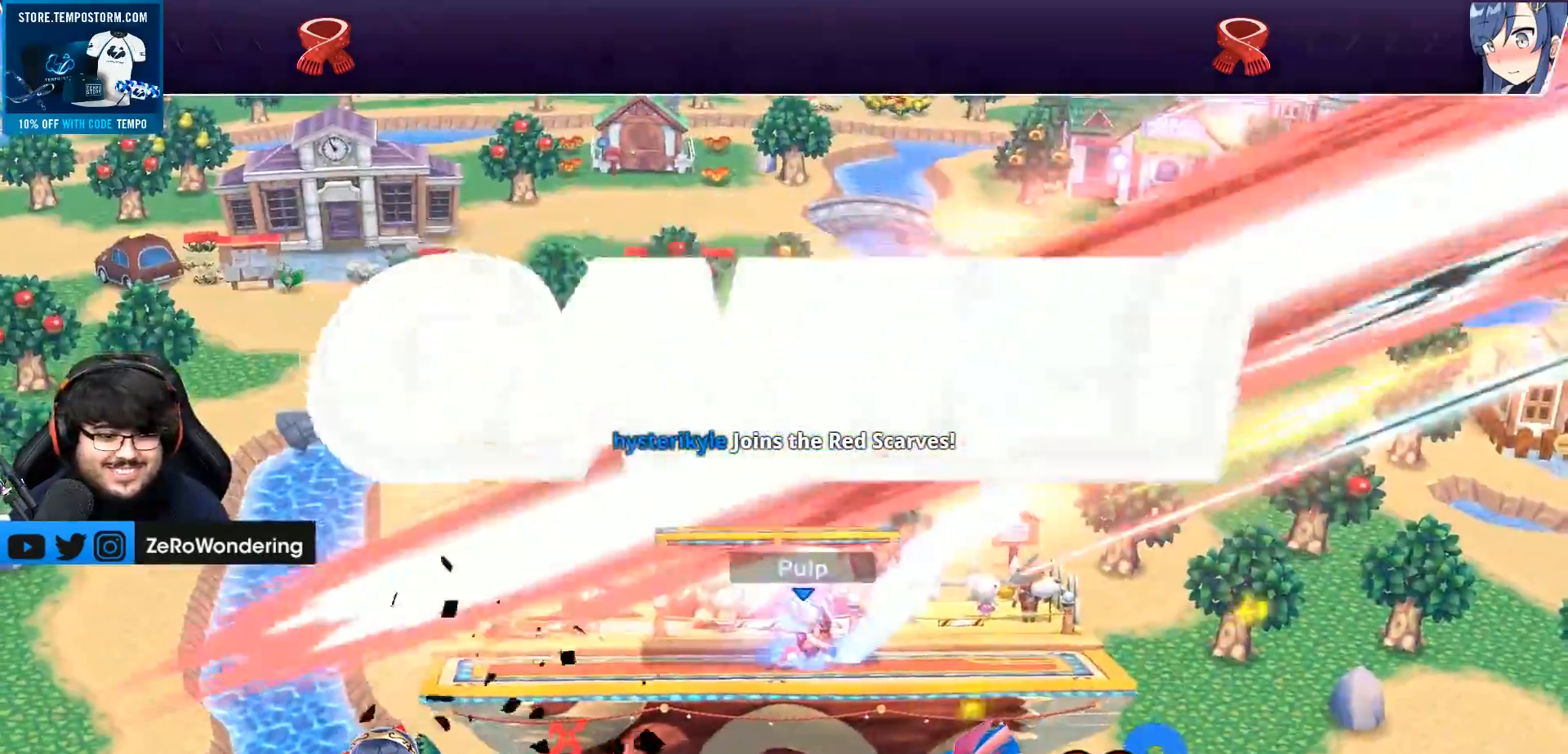
{"buttons": [], "left_stick": "center", "right_stick": "center", "events": []}
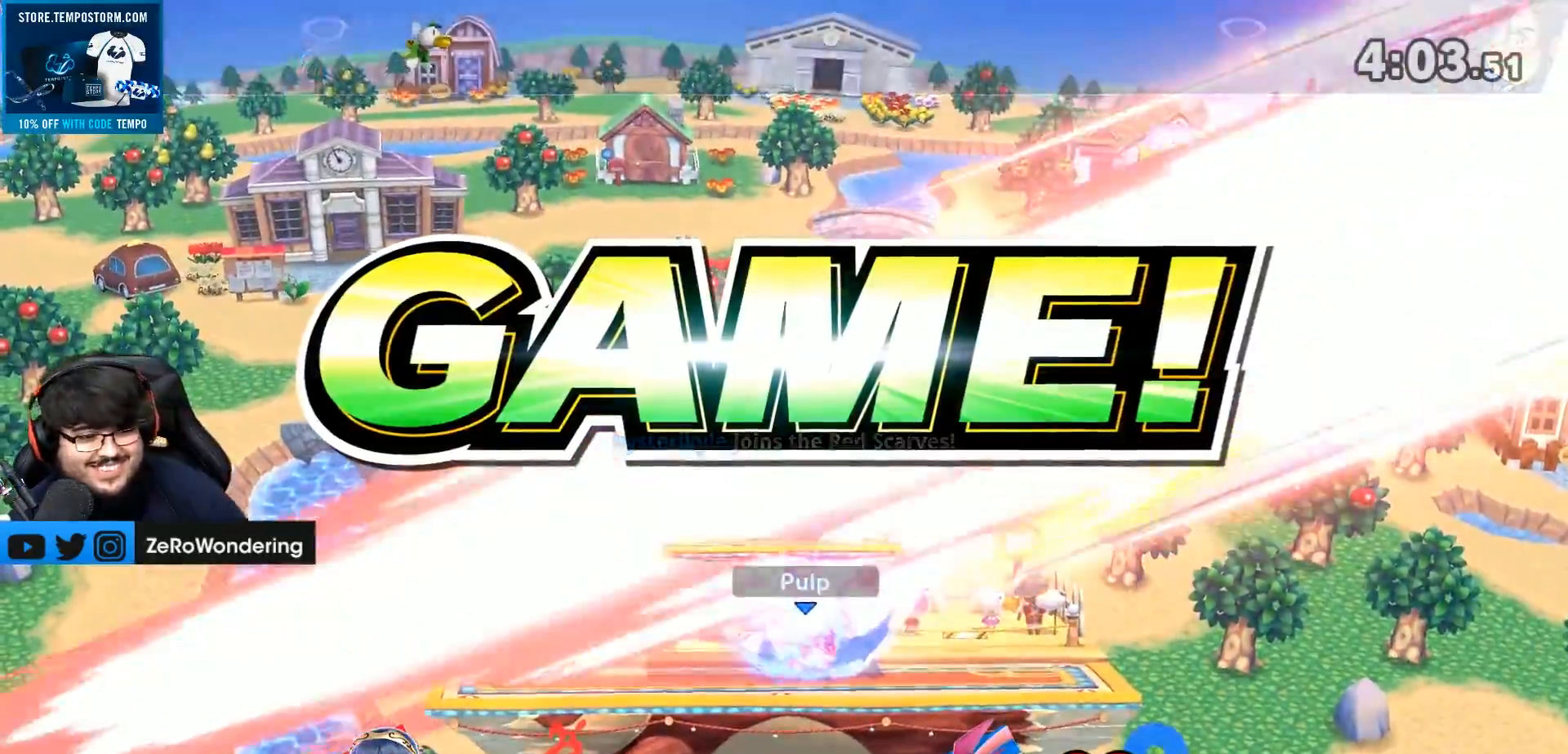
{"buttons": [], "left_stick": "center", "right_stick": "center", "events": []}
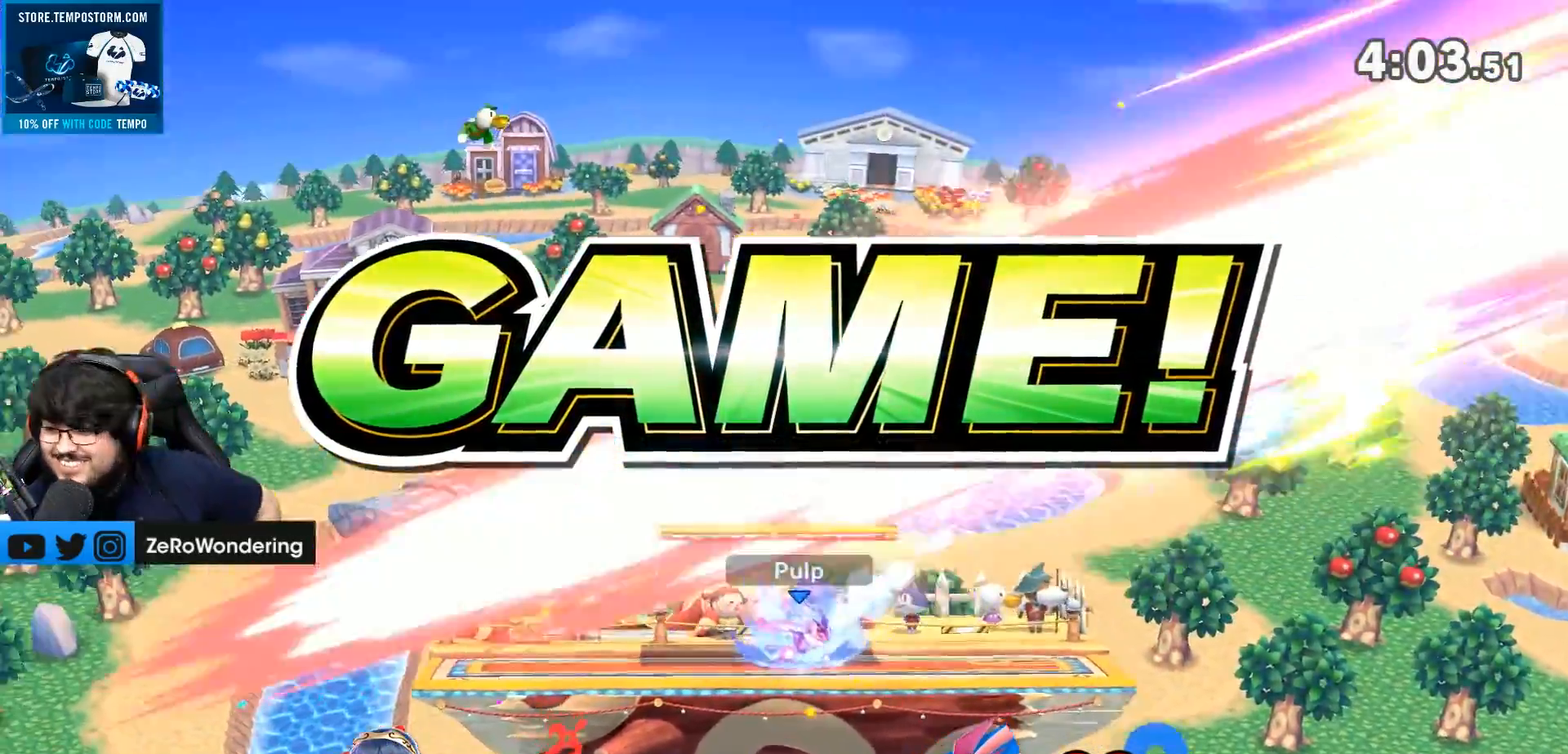
{"buttons": [], "left_stick": "center", "right_stick": "center", "events": []}